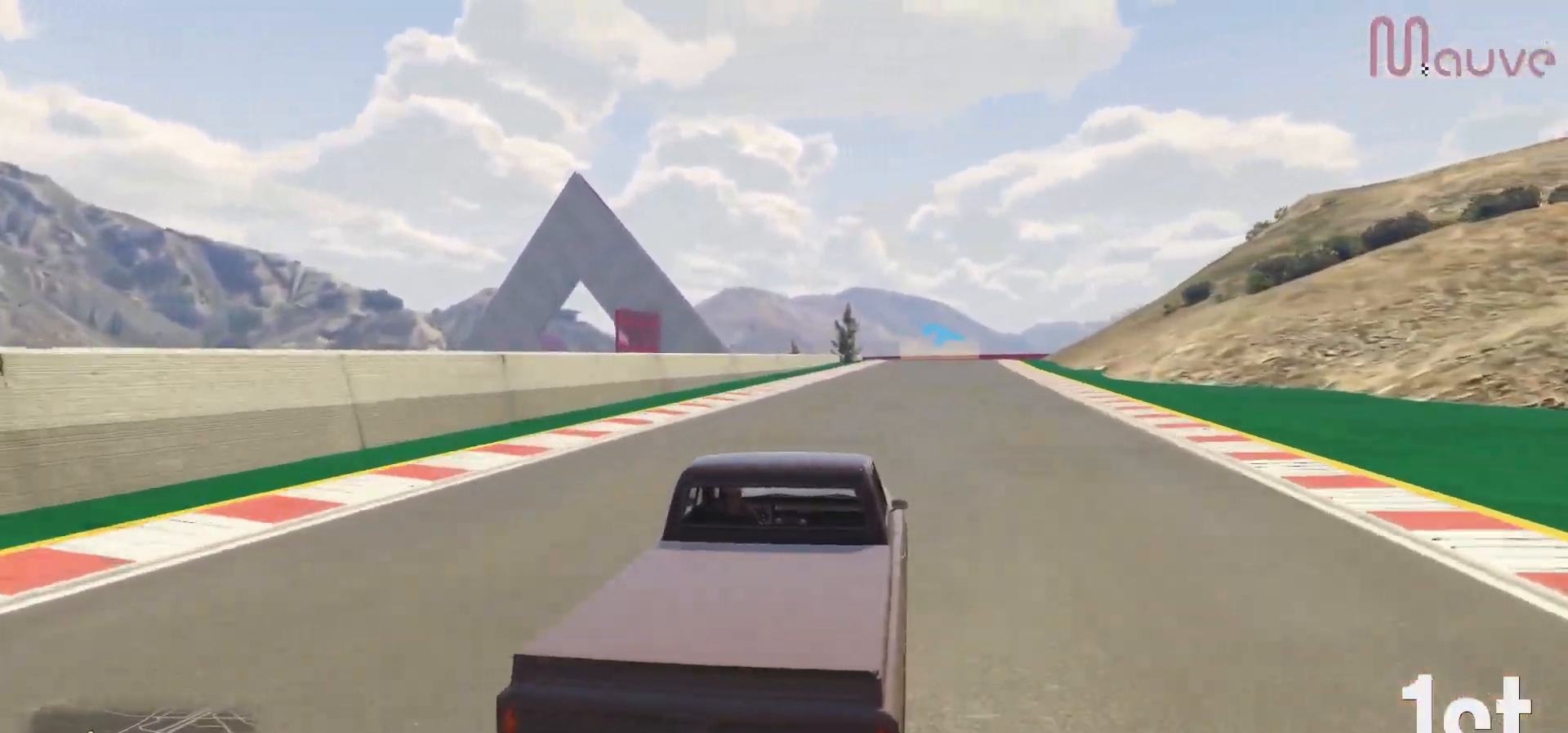
Gameplay with a controller (Xbox layout); each line is a JSON object with the inputs held at the frame after it. "events" lists button and stick changes between this image and that frame as [ms after this image, input, new state], when the widget could be followed in between. Not read: DPAD_DOWN.
{"buttons": ["R2"], "left_stick": "center", "right_stick": "center", "events": [[67, "left_stick", "center"], [150, "left_stick", "right"], [383, "left_stick", "center"]]}
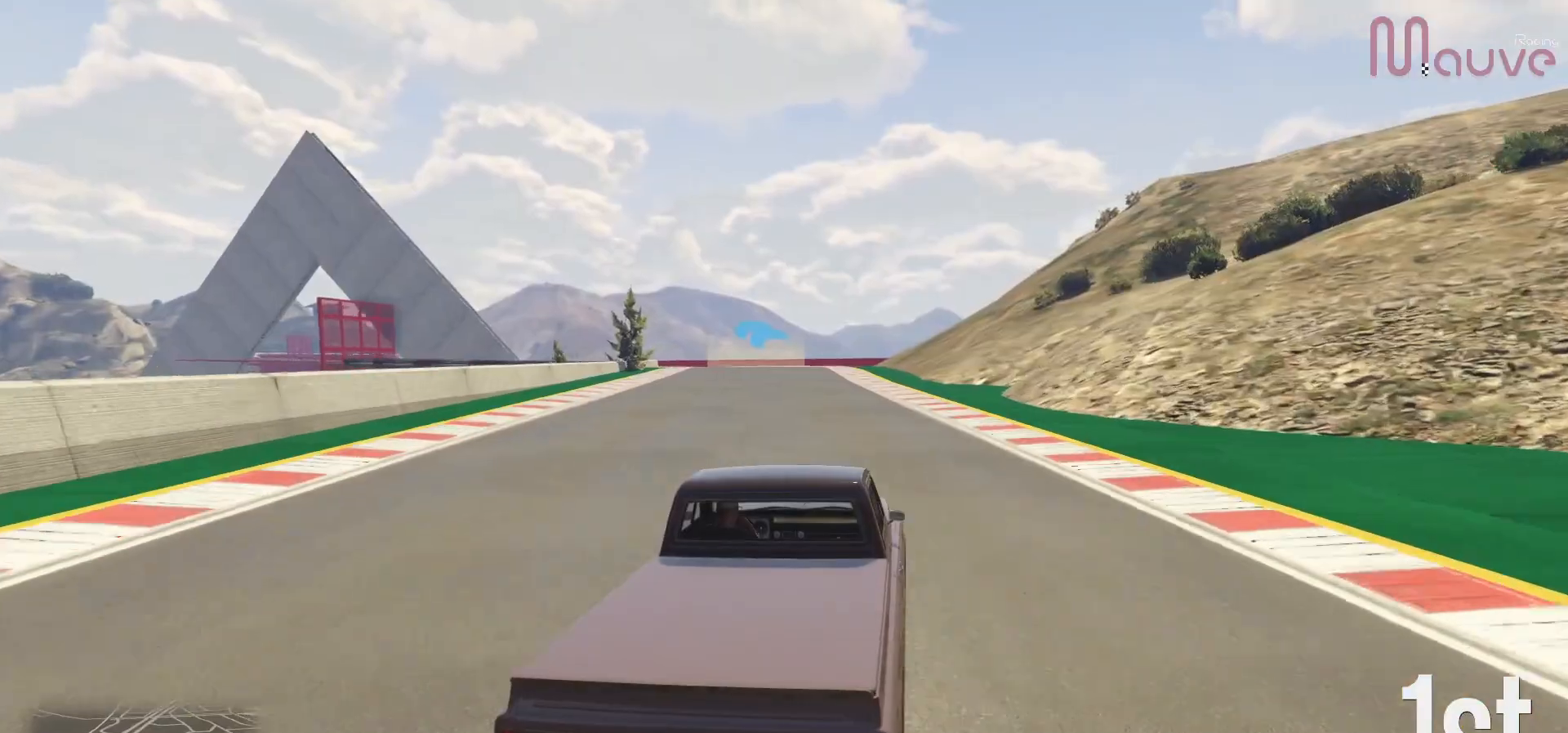
{"buttons": ["R2"], "left_stick": "left", "right_stick": "center", "events": [[133, "left_stick", "left"]]}
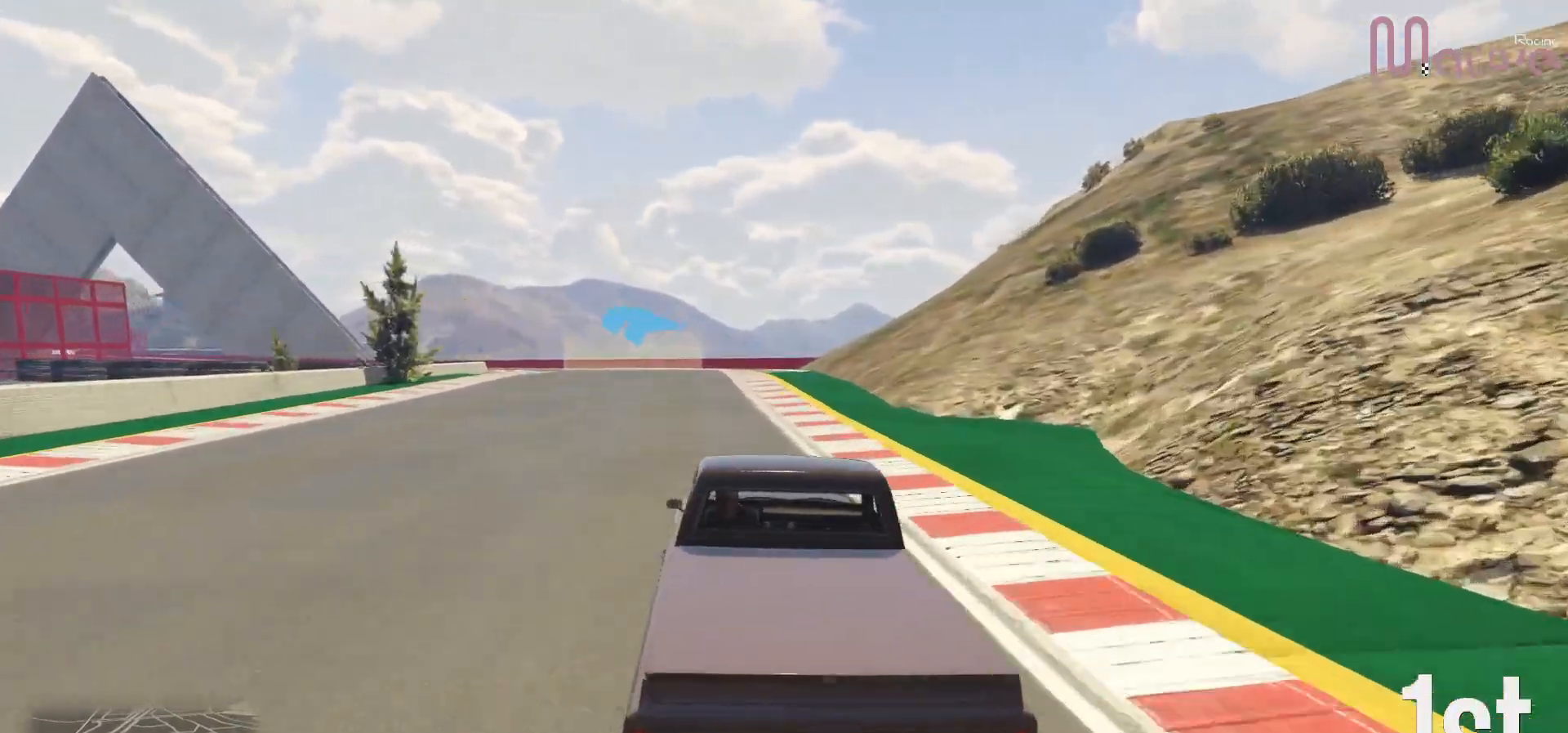
{"buttons": ["R2"], "left_stick": "left", "right_stick": "center", "events": [[67, "left_stick", "center"], [150, "left_stick", "left"], [333, "left_stick", "center"], [400, "left_stick", "left"]]}
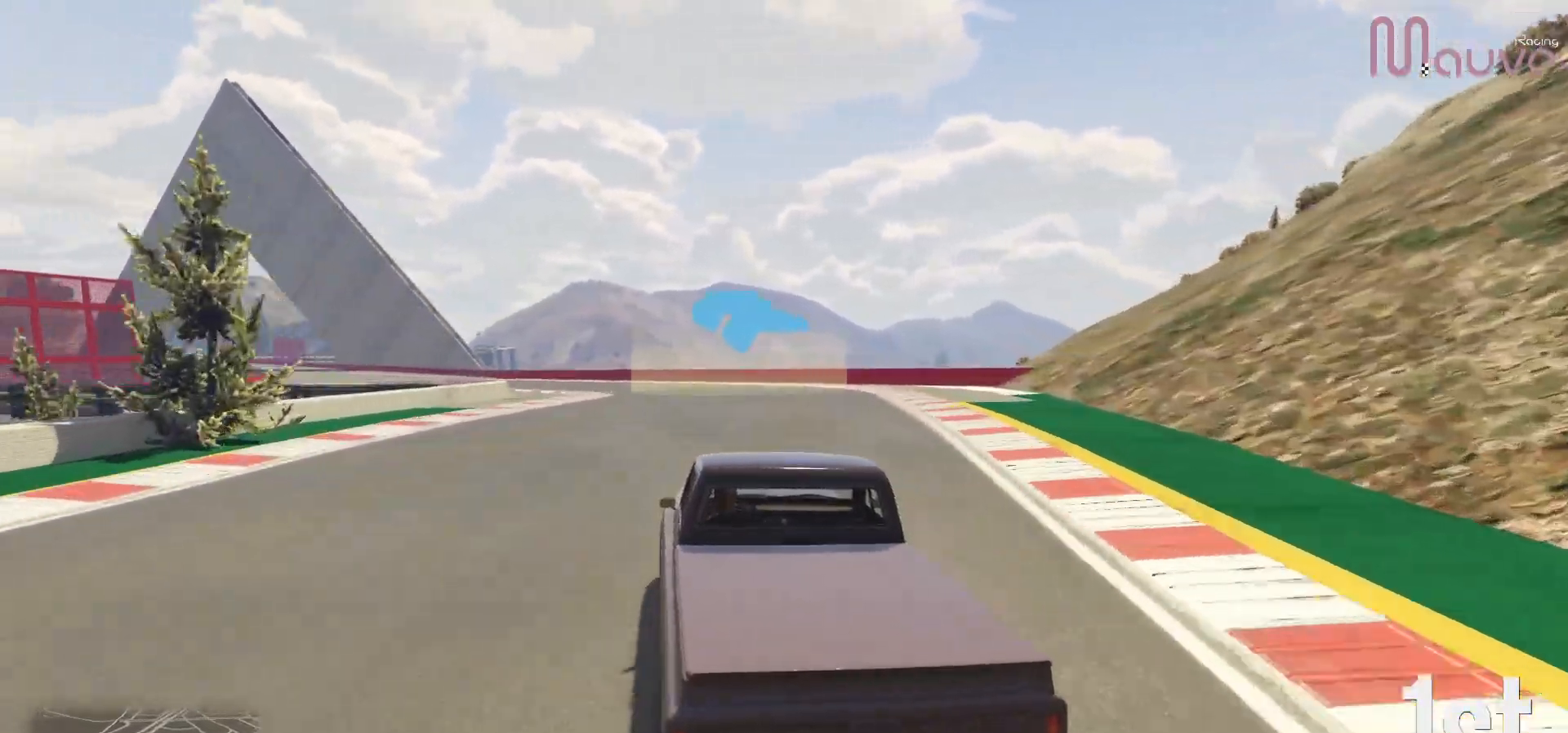
{"buttons": ["R2"], "left_stick": "center", "right_stick": "center", "events": [[67, "left_stick", "center"], [183, "left_stick", "left"], [367, "left_stick", "center"]]}
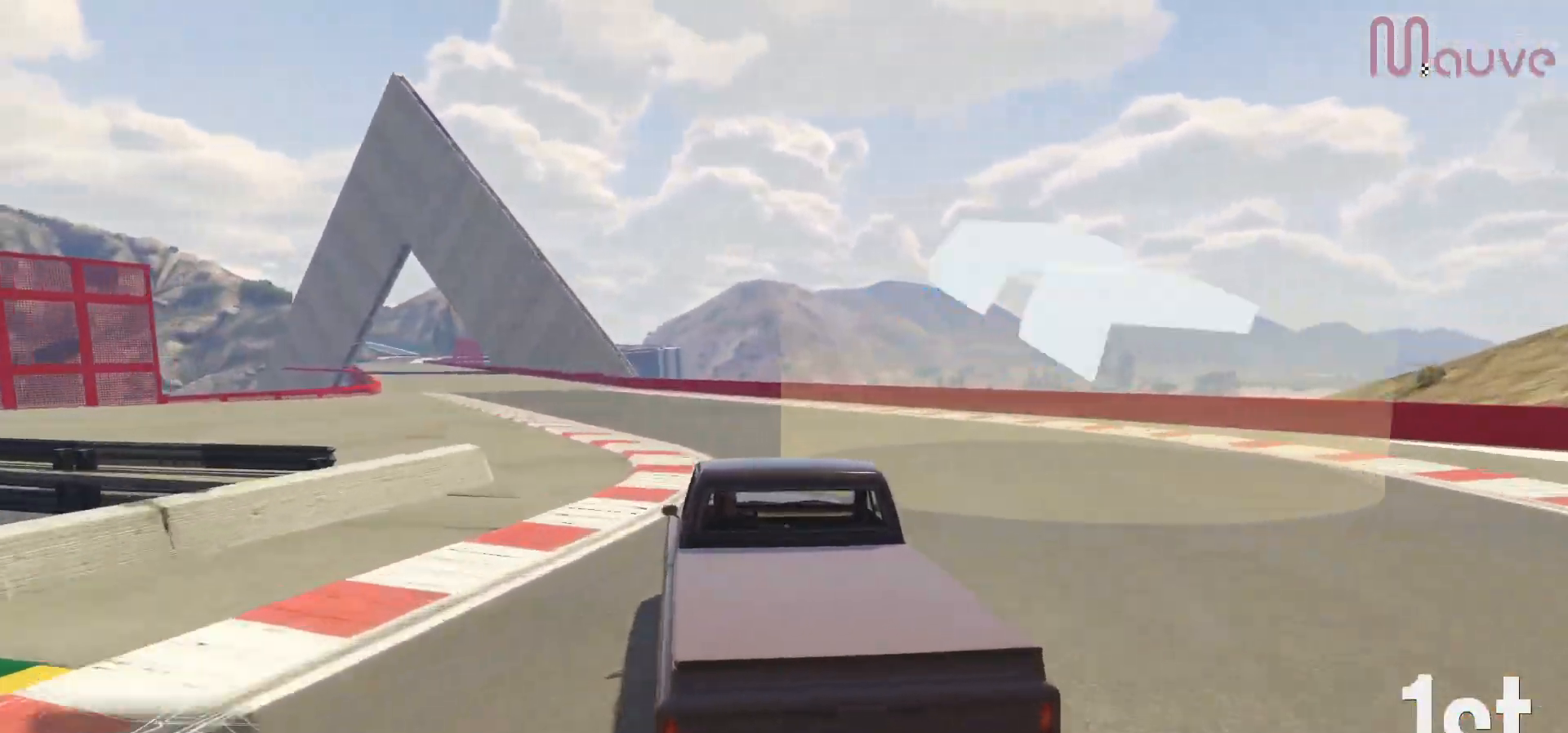
{"buttons": ["R2"], "left_stick": "left", "right_stick": "center", "events": [[83, "left_stick", "left"], [233, "left_stick", "center"], [450, "left_stick", "left"]]}
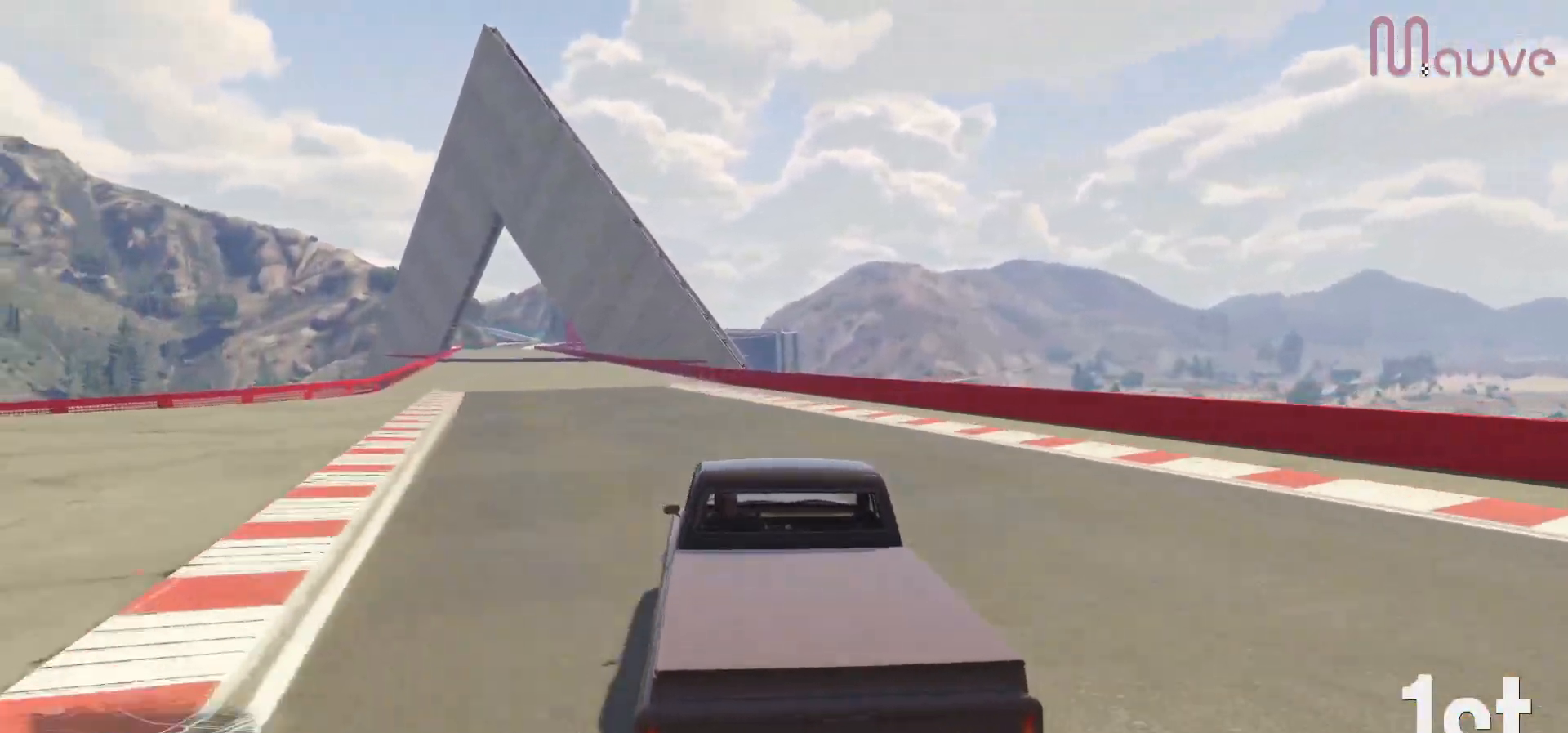
{"buttons": ["R2"], "left_stick": "center", "right_stick": "center", "events": [[67, "left_stick", "center"], [267, "left_stick", "left"], [367, "left_stick", "center"]]}
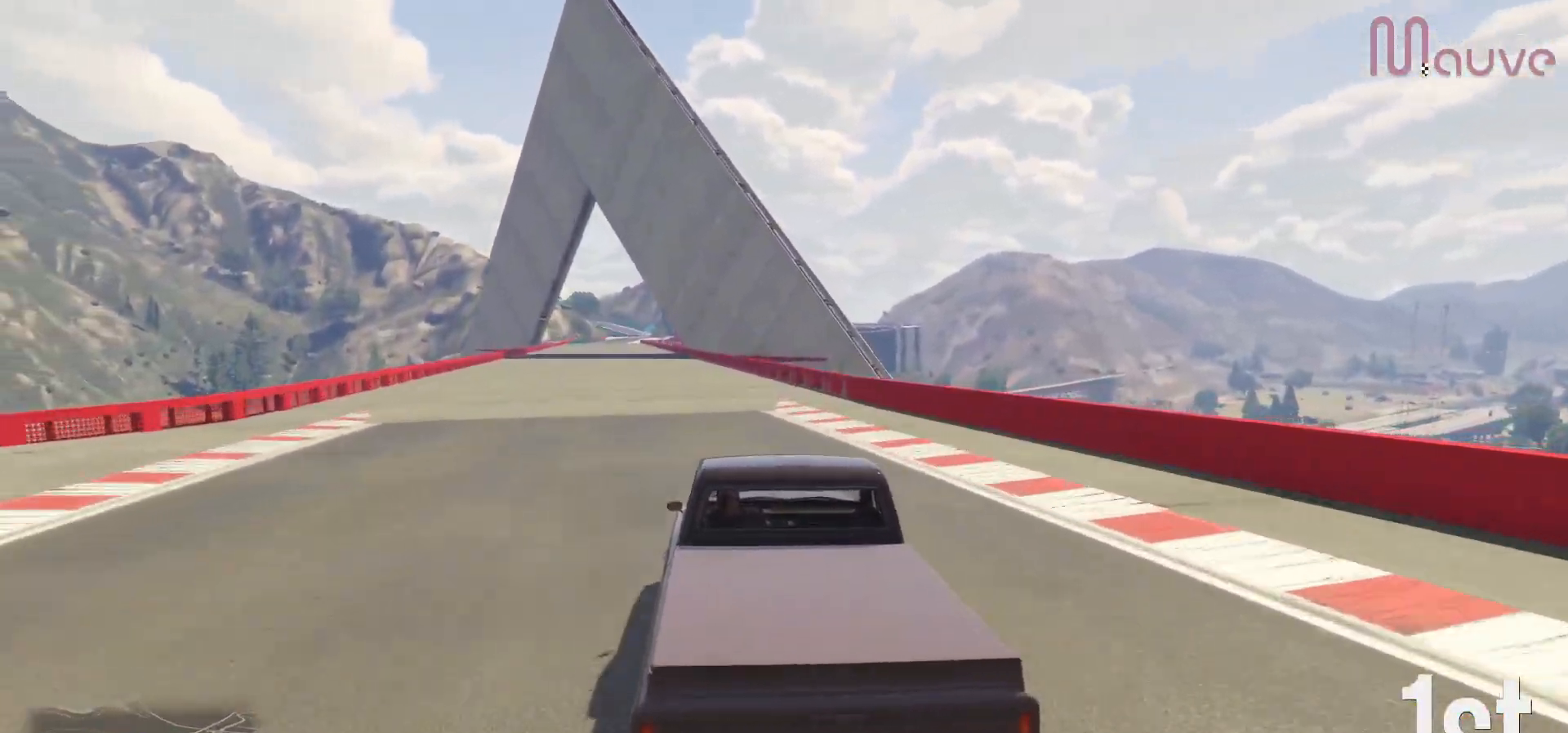
{"buttons": ["R2"], "left_stick": "center", "right_stick": "center", "events": [[17, "left_stick", "left"], [117, "left_stick", "center"], [300, "left_stick", "left"], [383, "left_stick", "center"]]}
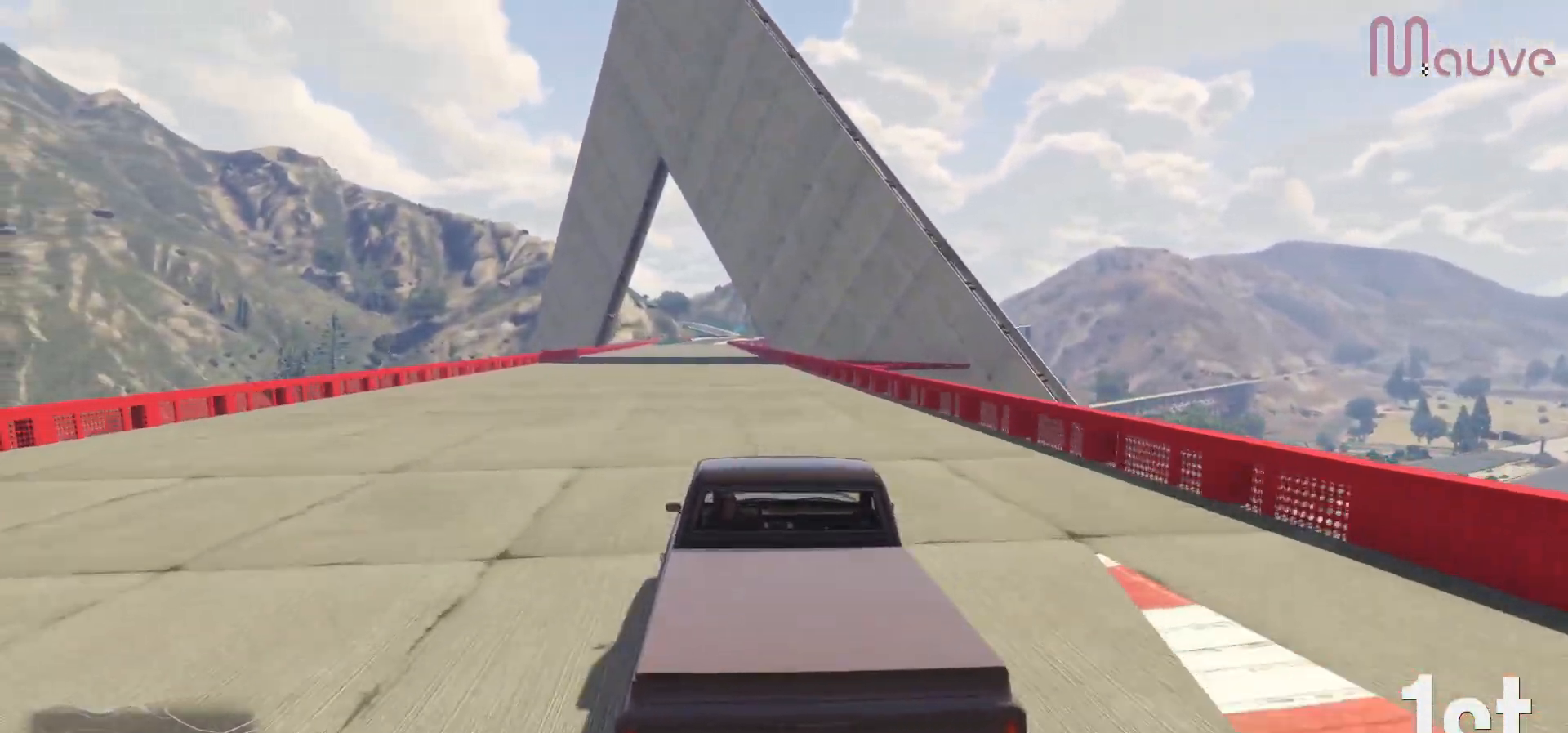
{"buttons": ["R2"], "left_stick": "center", "right_stick": "center", "events": [[83, "left_stick", "up-left"], [183, "left_stick", "center"]]}
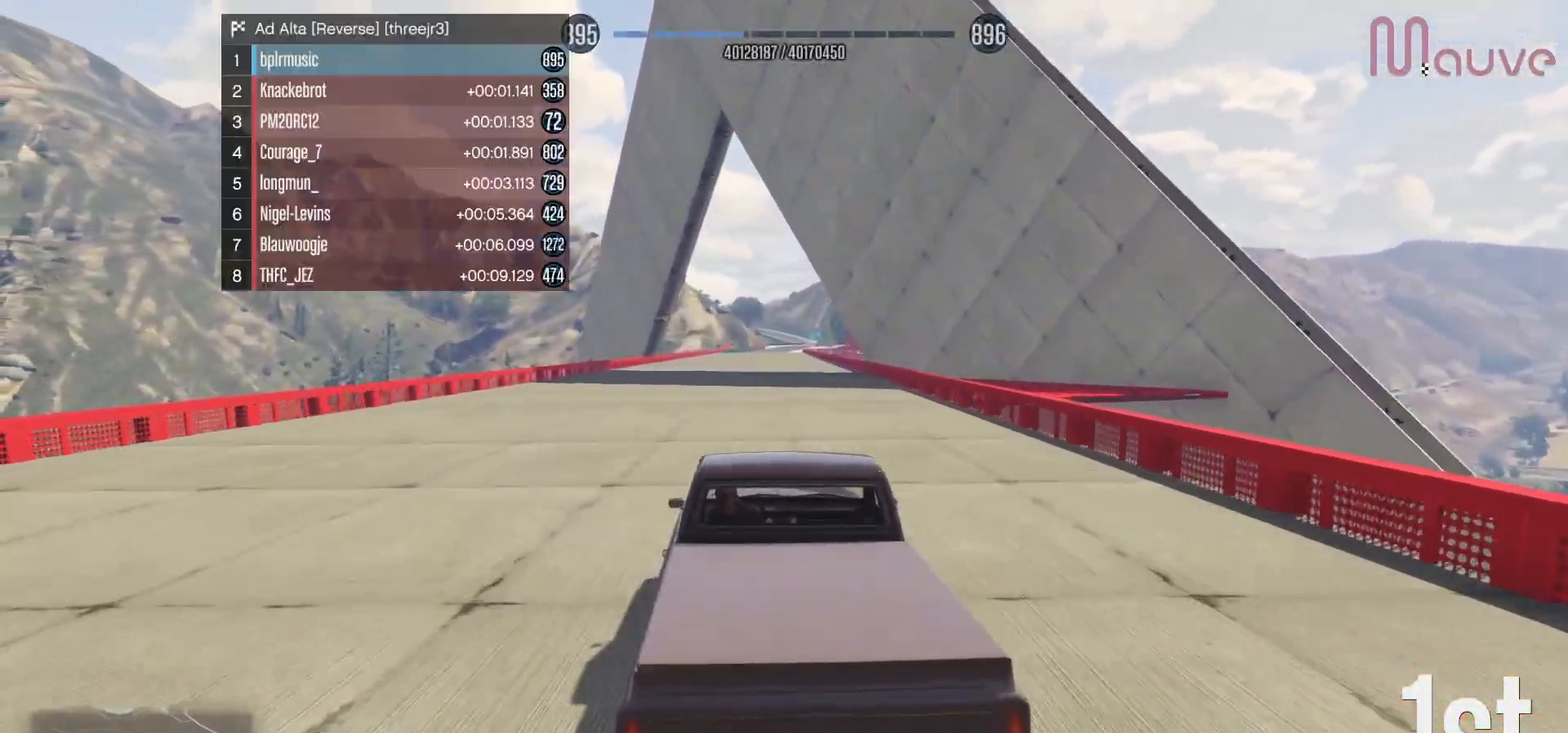
{"buttons": ["R2"], "left_stick": "center", "right_stick": "center", "events": []}
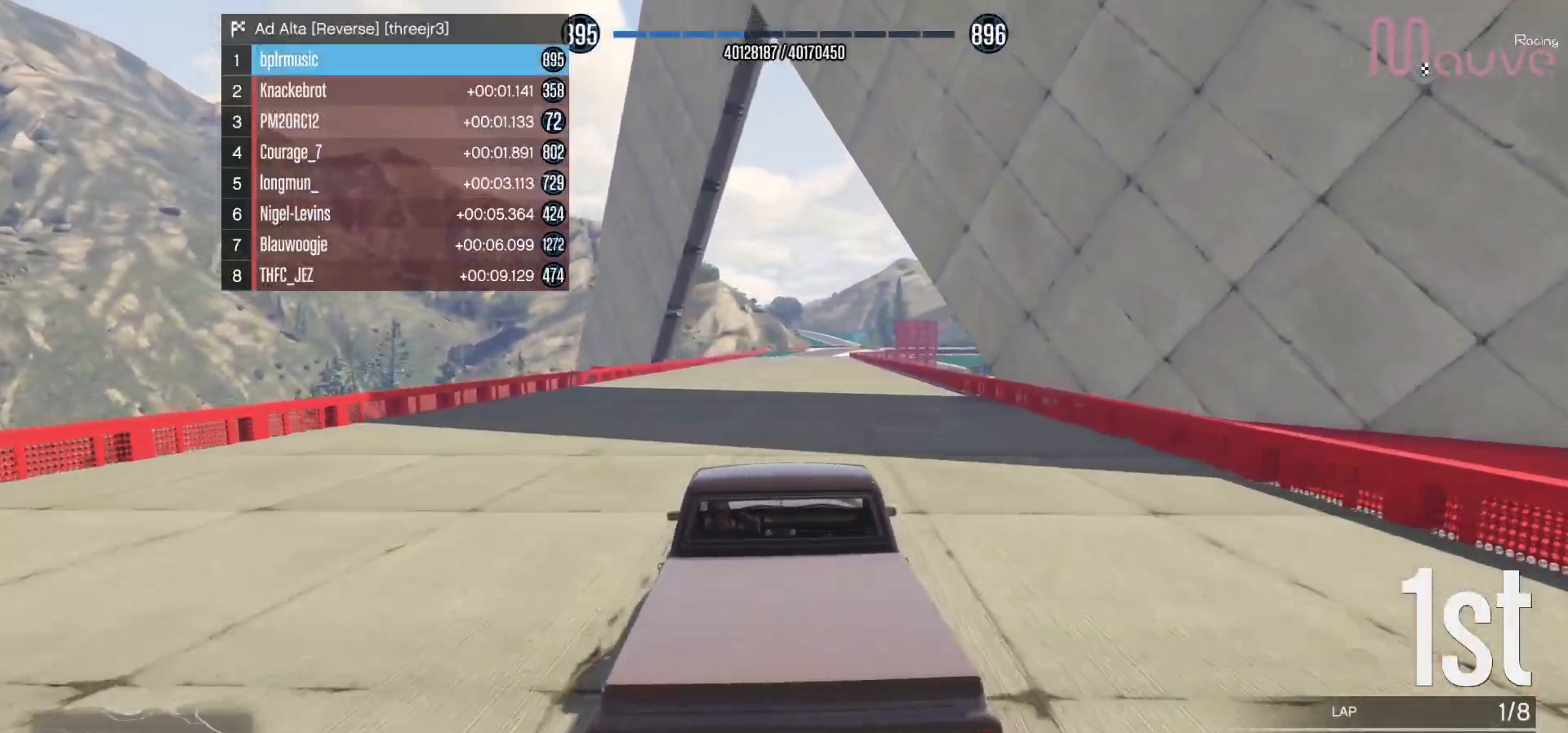
{"buttons": ["R2"], "left_stick": "center", "right_stick": "center", "events": []}
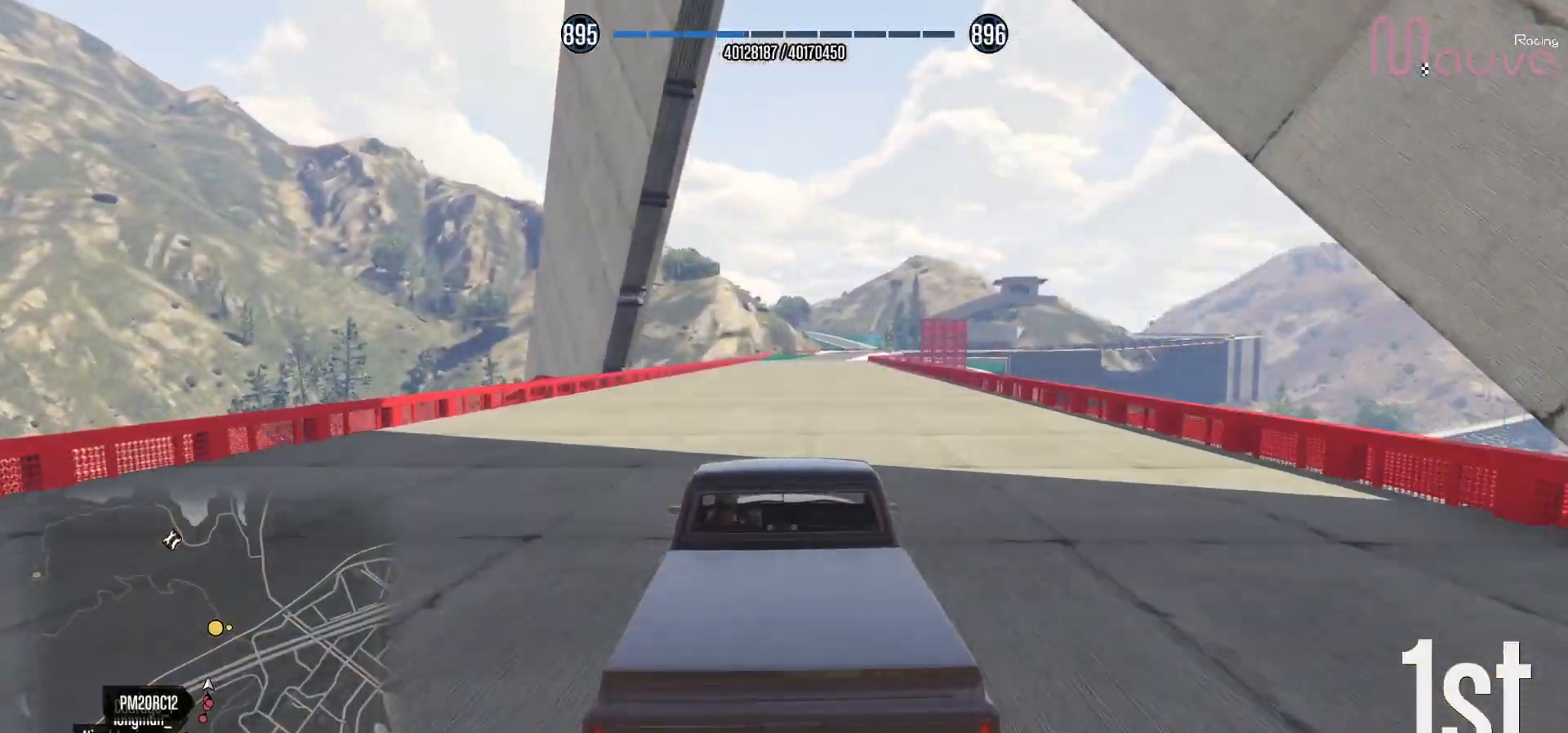
{"buttons": ["R2"], "left_stick": "center", "right_stick": "center", "events": []}
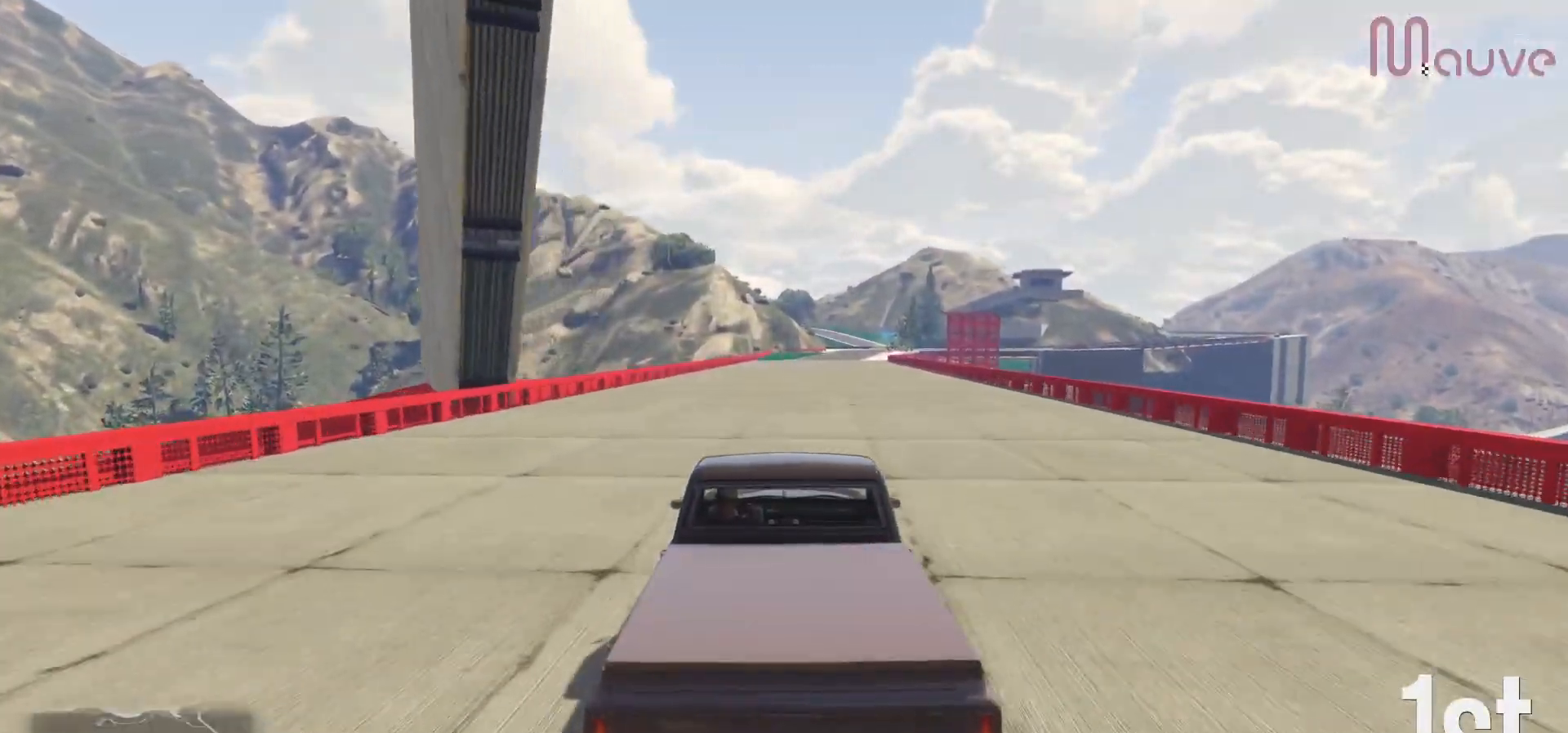
{"buttons": ["R2"], "left_stick": "center", "right_stick": "center", "events": []}
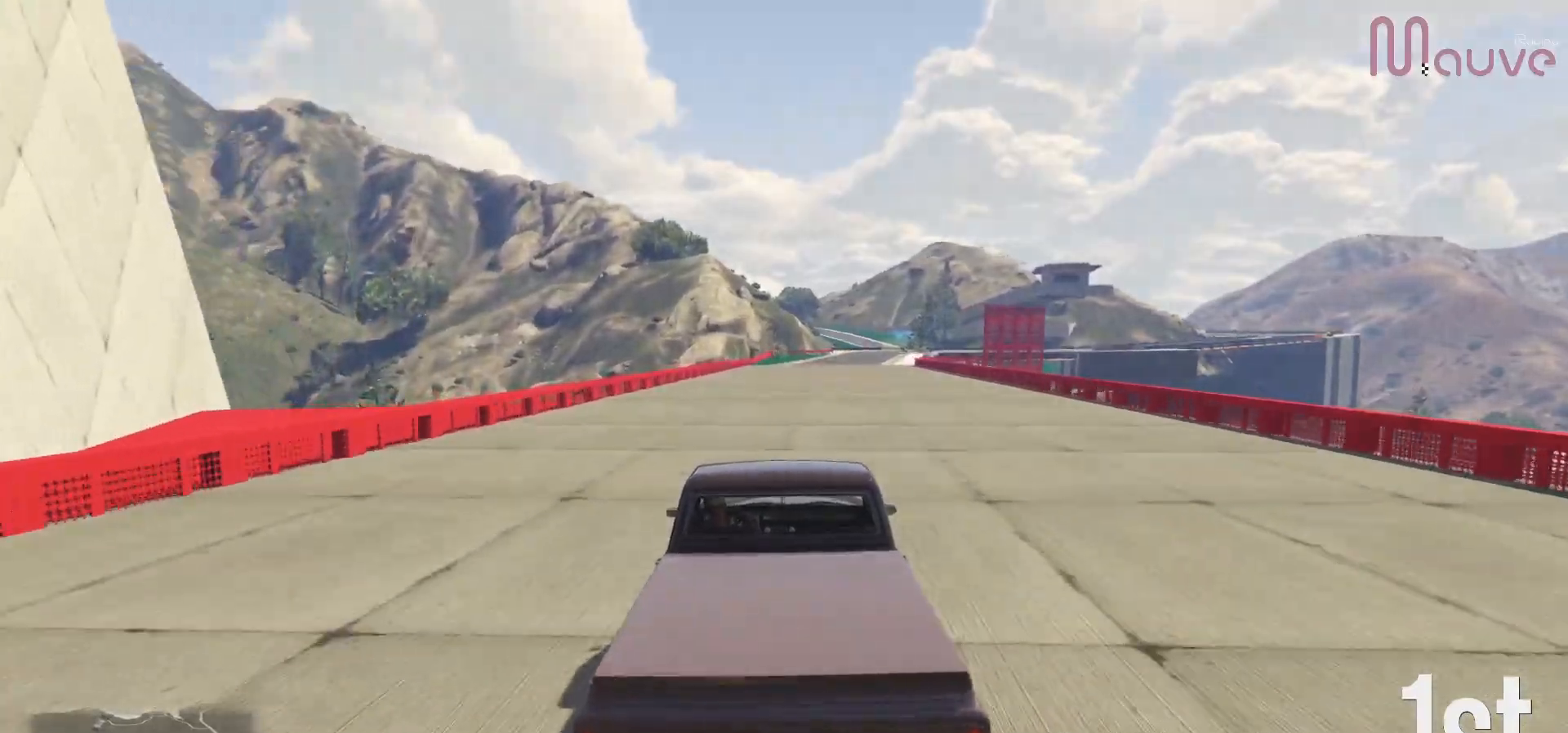
{"buttons": ["R2"], "left_stick": "center", "right_stick": "center", "events": [[183, "left_stick", "left"], [300, "left_stick", "center"]]}
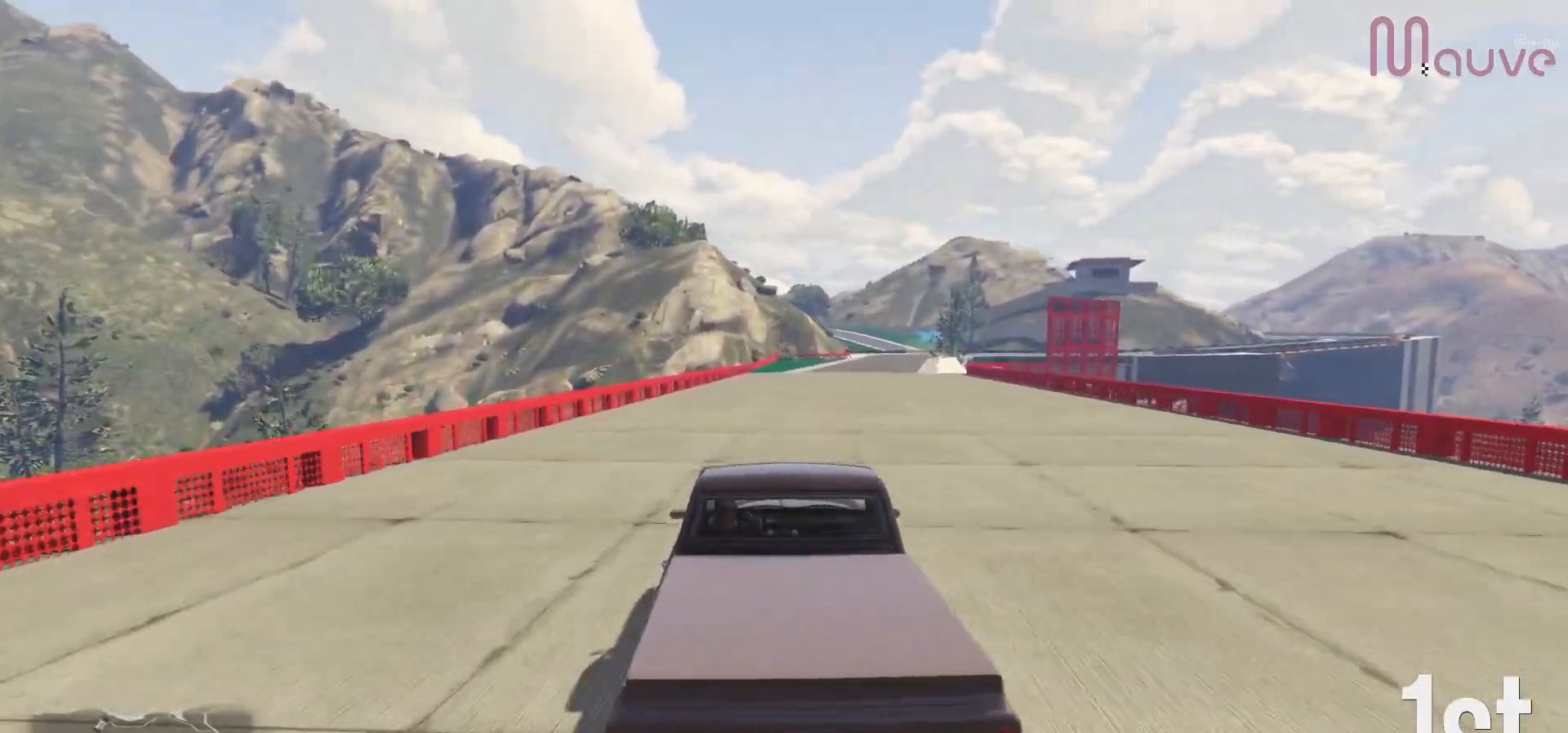
{"buttons": ["R2"], "left_stick": "center", "right_stick": "center", "events": [[350, "left_stick", "right"], [450, "left_stick", "center"]]}
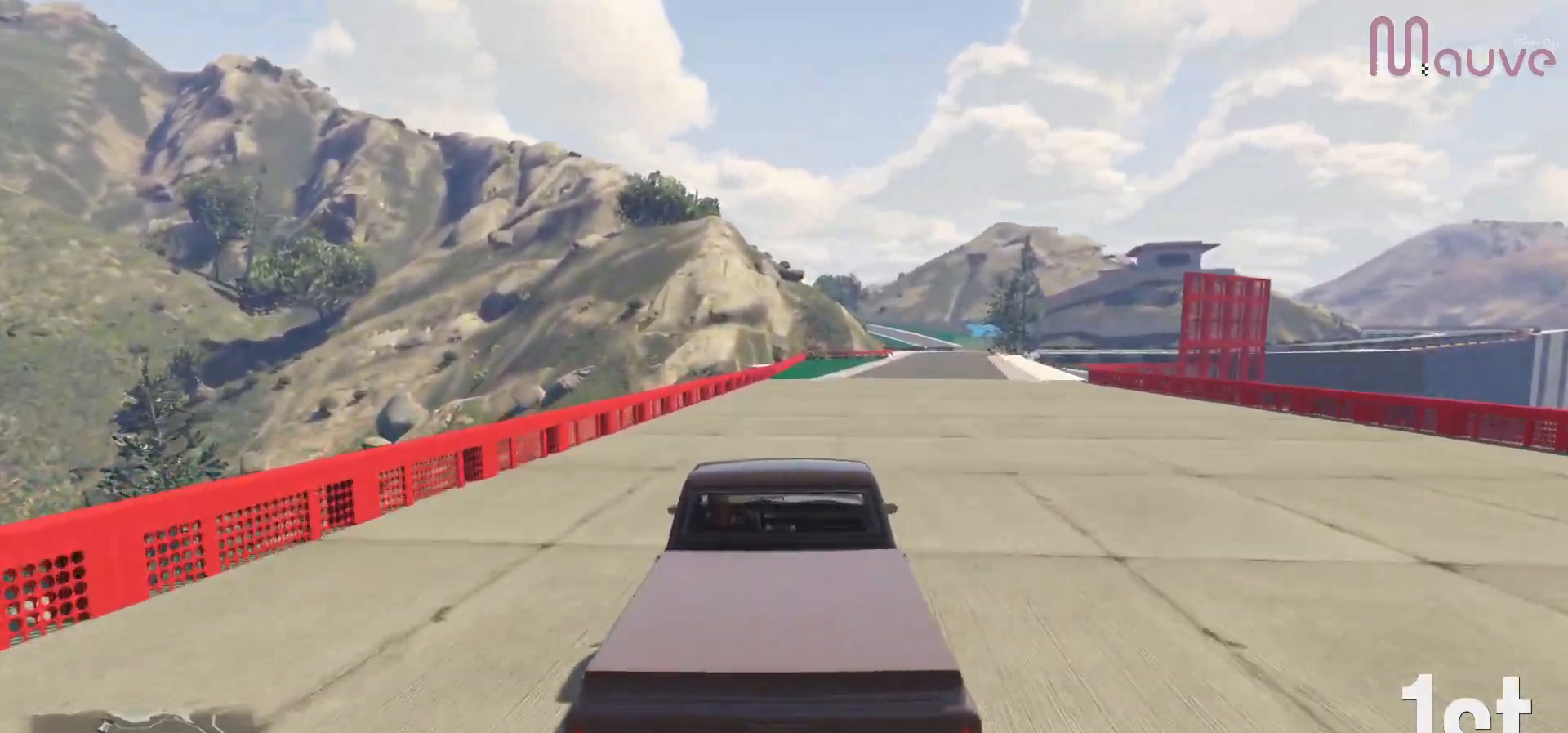
{"buttons": ["R2"], "left_stick": "center", "right_stick": "center", "events": [[183, "left_stick", "right"], [283, "left_stick", "center"]]}
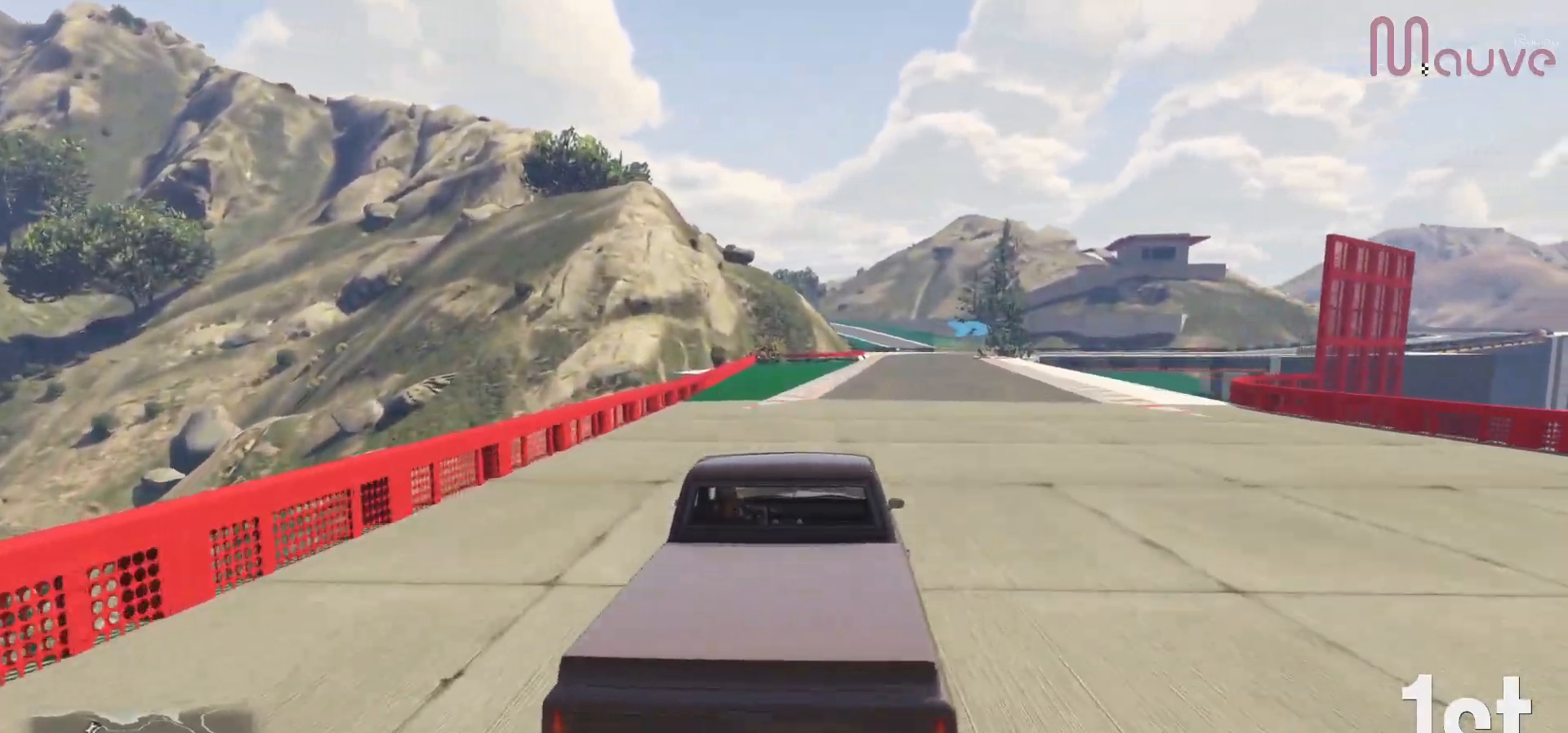
{"buttons": ["R2"], "left_stick": "center", "right_stick": "center", "events": [[150, "left_stick", "right"], [233, "left_stick", "center"]]}
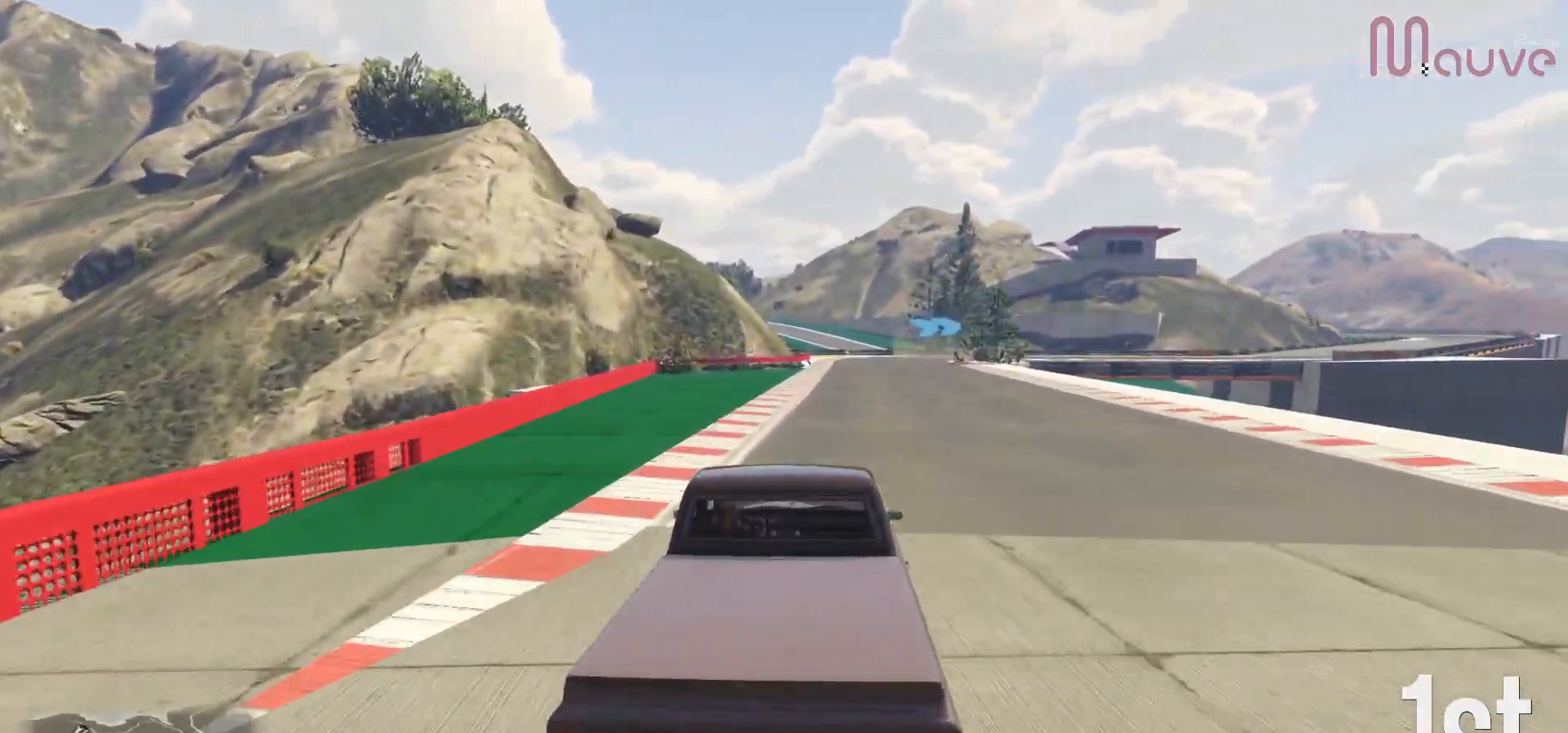
{"buttons": ["R2"], "left_stick": "center", "right_stick": "center", "events": [[167, "left_stick", "right"], [283, "left_stick", "center"]]}
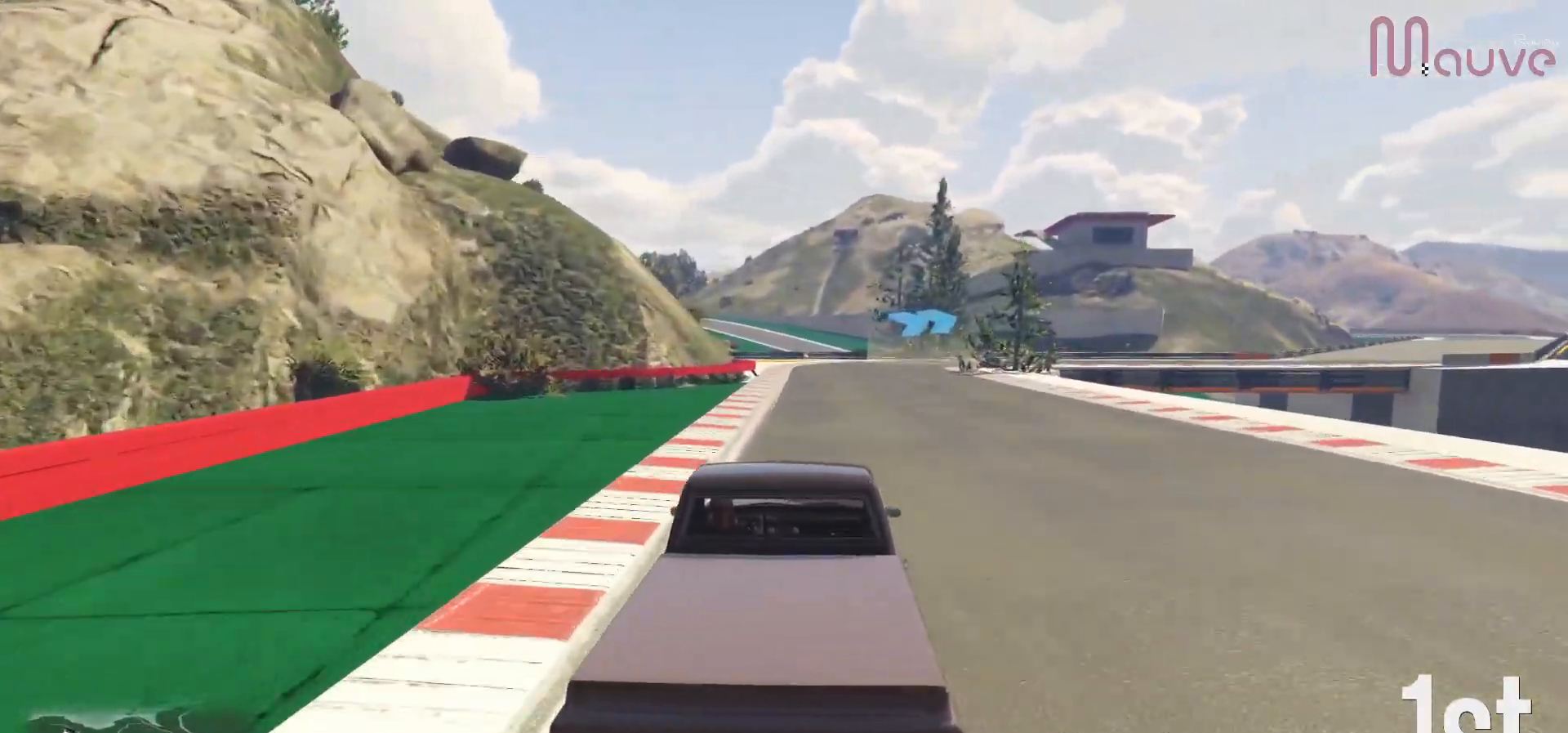
{"buttons": ["L2"], "left_stick": "center", "right_stick": "center", "events": [[50, "L2", "down"], [133, "R2", "up"]]}
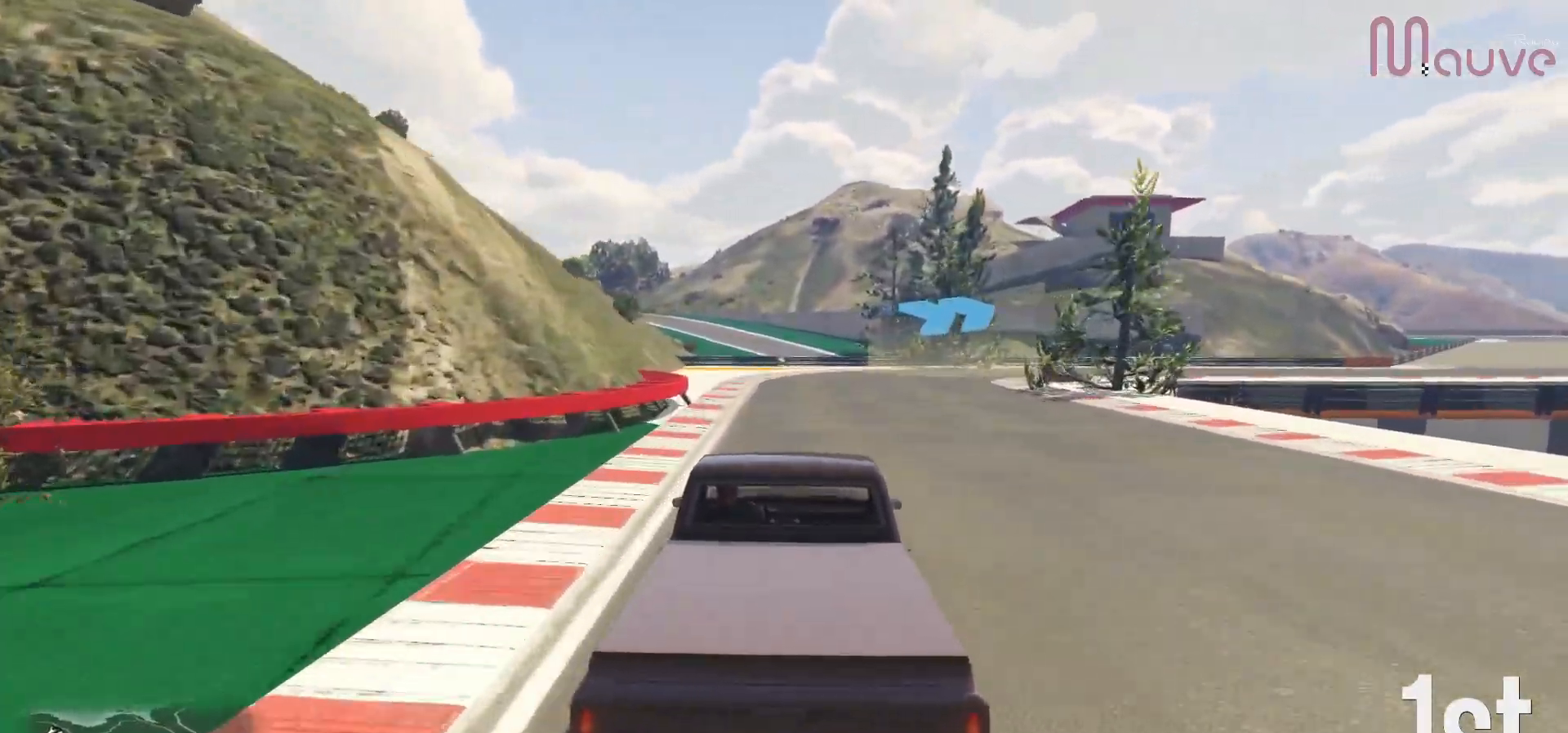
{"buttons": [], "left_stick": "right", "right_stick": "center", "events": [[17, "left_stick", "right"], [183, "left_stick", "center"], [283, "L2", "up"], [300, "left_stick", "right"]]}
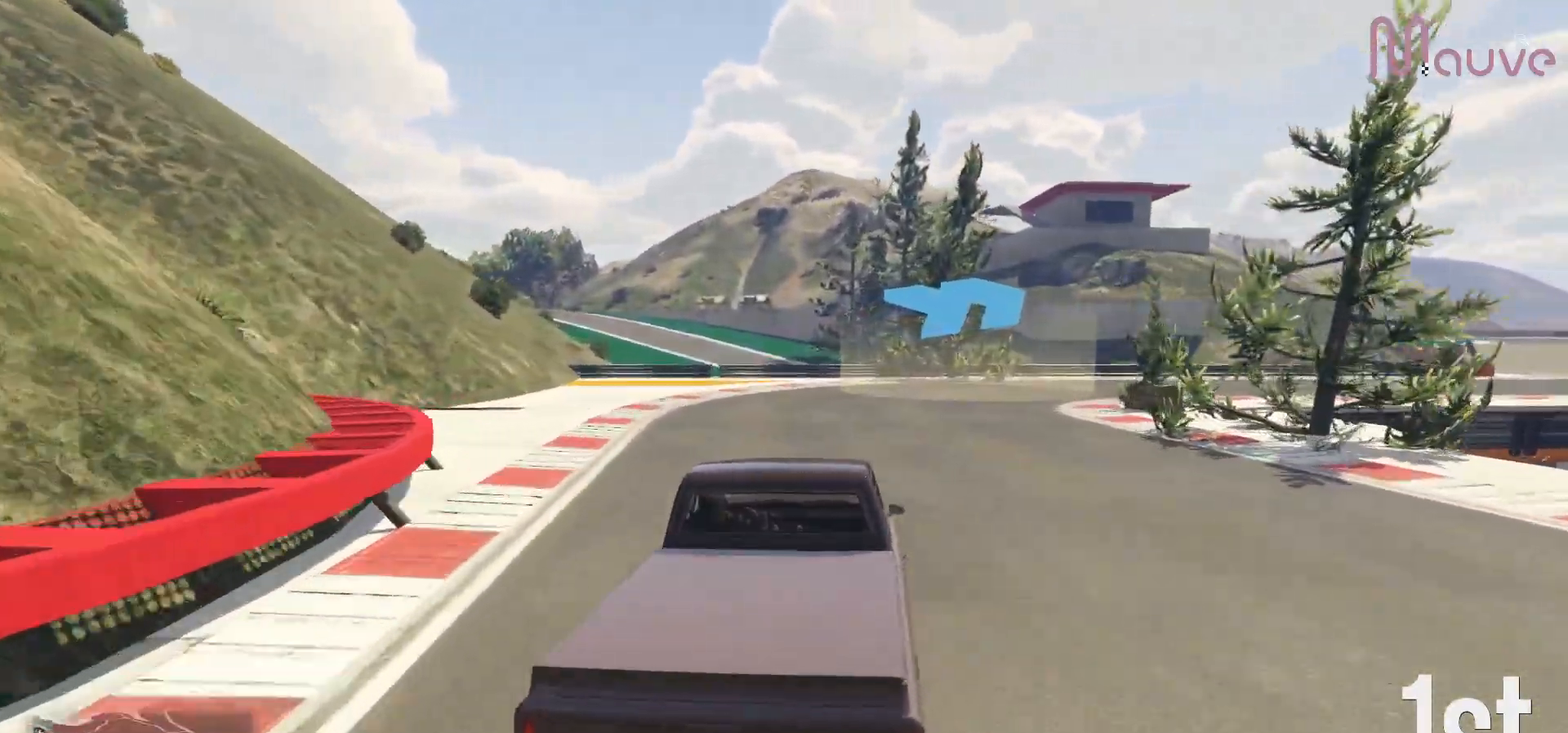
{"buttons": [], "left_stick": "right", "right_stick": "center", "events": []}
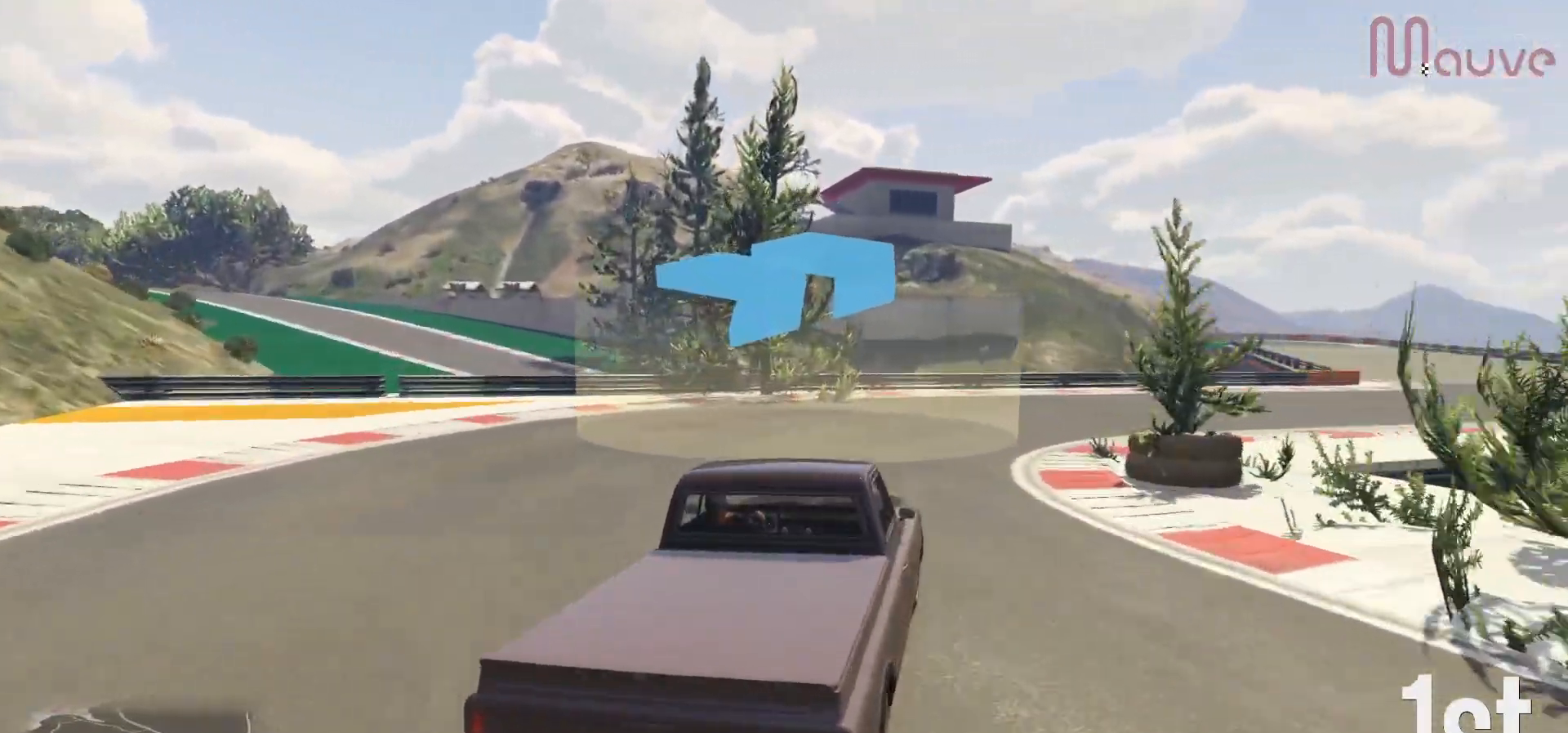
{"buttons": ["R2"], "left_stick": "right", "right_stick": "center", "events": [[17, "left_stick", "center"], [33, "R2", "down"], [117, "left_stick", "right"]]}
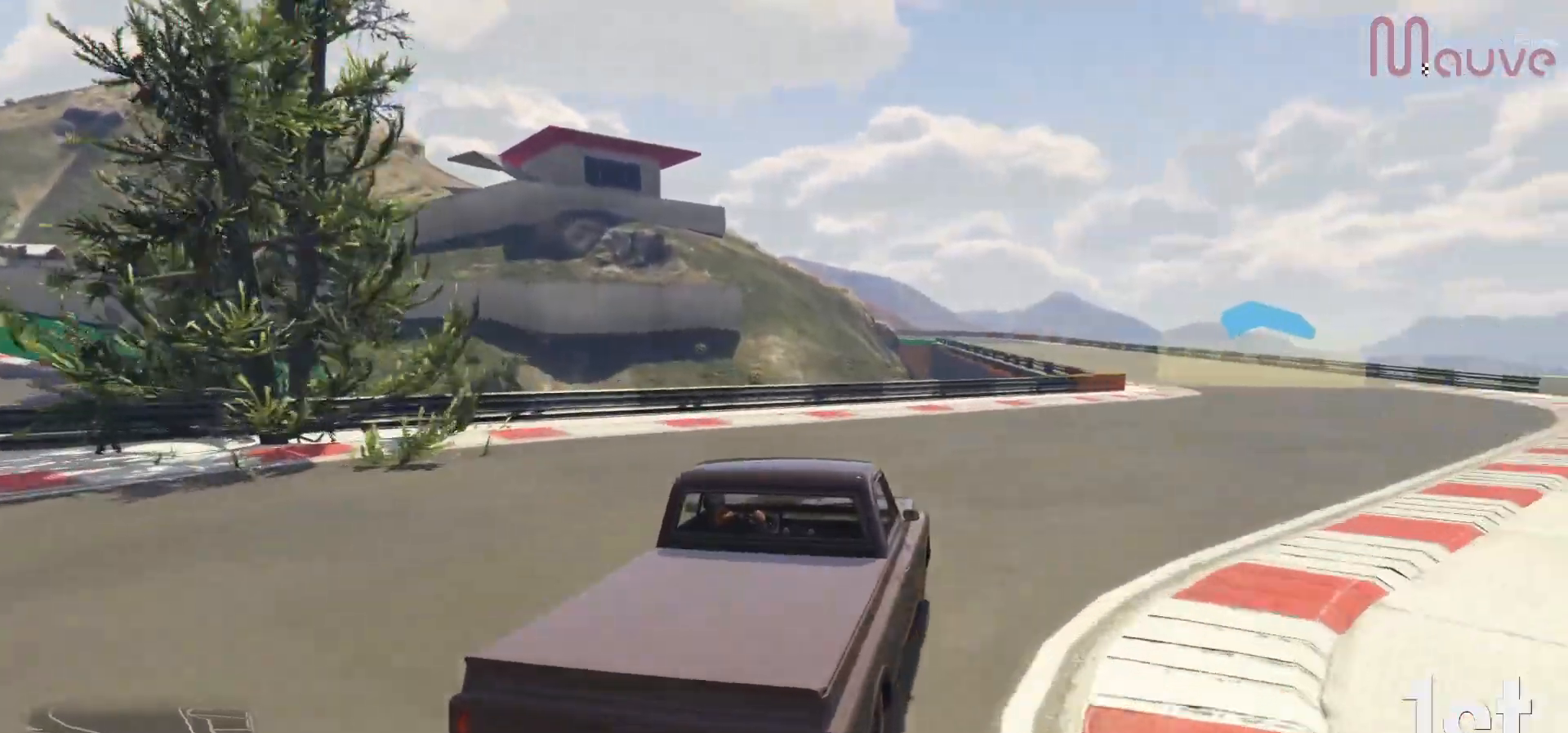
{"buttons": ["R2"], "left_stick": "center", "right_stick": "center", "events": [[117, "left_stick", "center"], [217, "left_stick", "right"], [367, "left_stick", "center"]]}
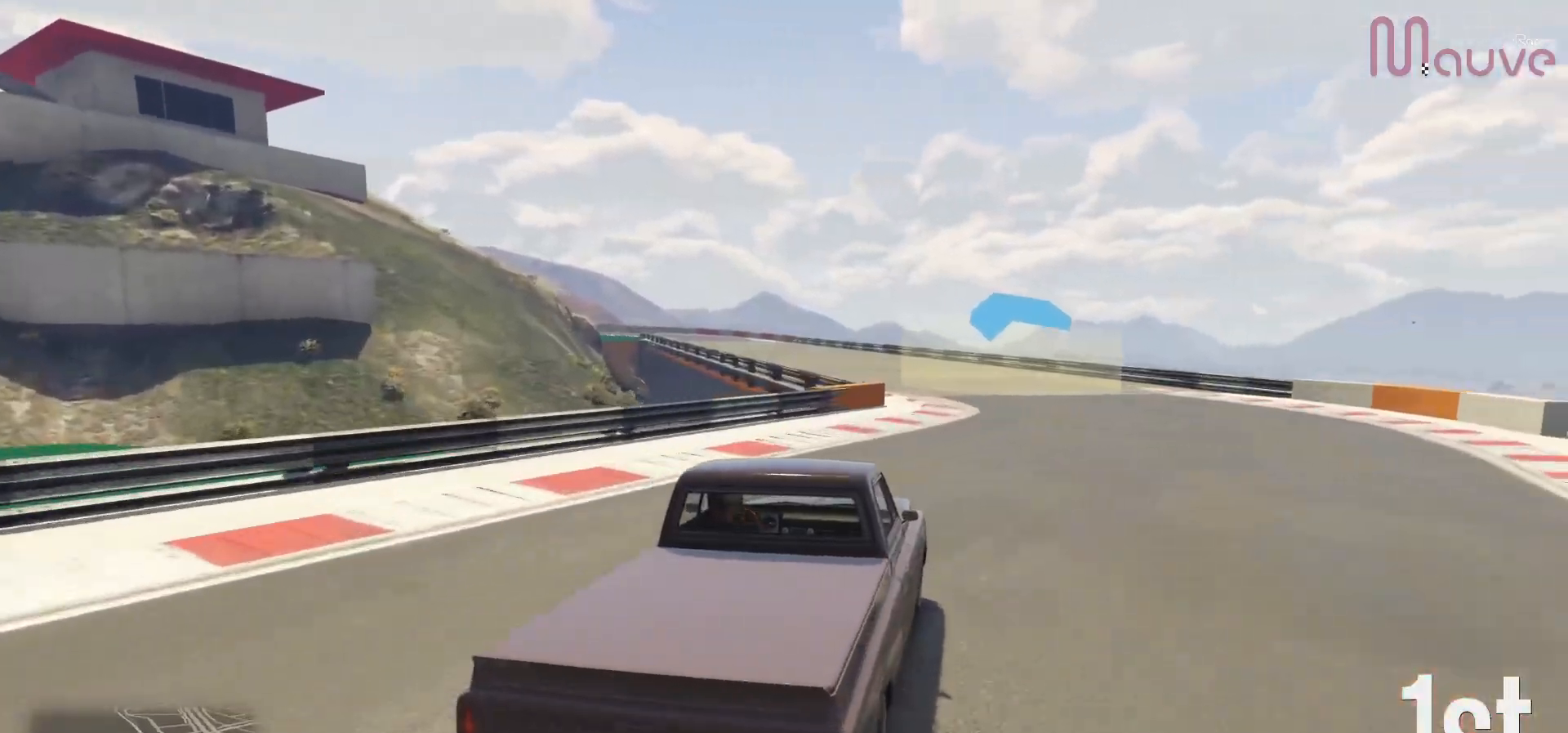
{"buttons": ["R2"], "left_stick": "center", "right_stick": "center", "events": [[350, "left_stick", "left"], [450, "left_stick", "center"]]}
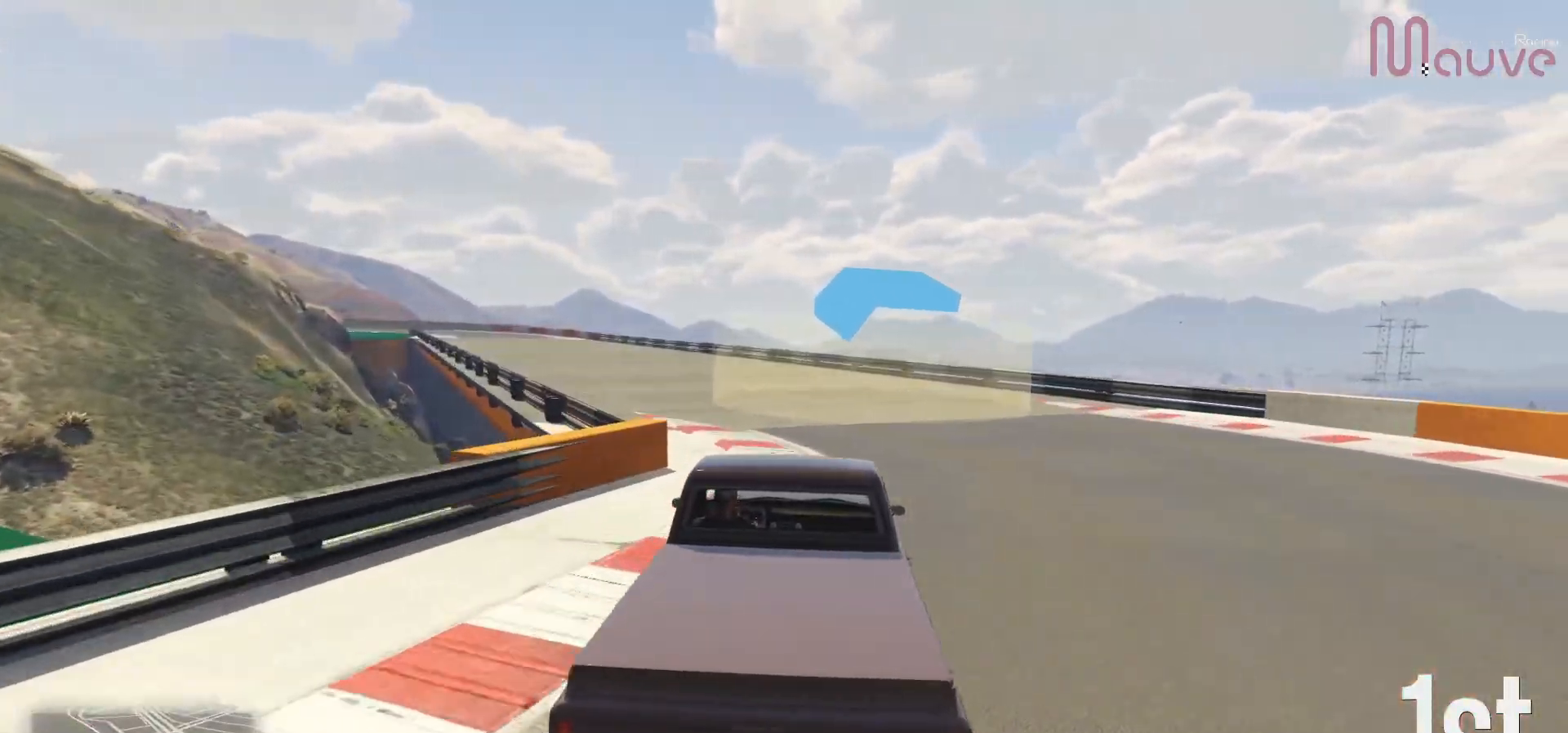
{"buttons": ["R2", "R3"], "left_stick": "left", "right_stick": "center", "events": [[100, "R3", "down"], [117, "left_stick", "left"], [267, "left_stick", "center"], [400, "left_stick", "left"]]}
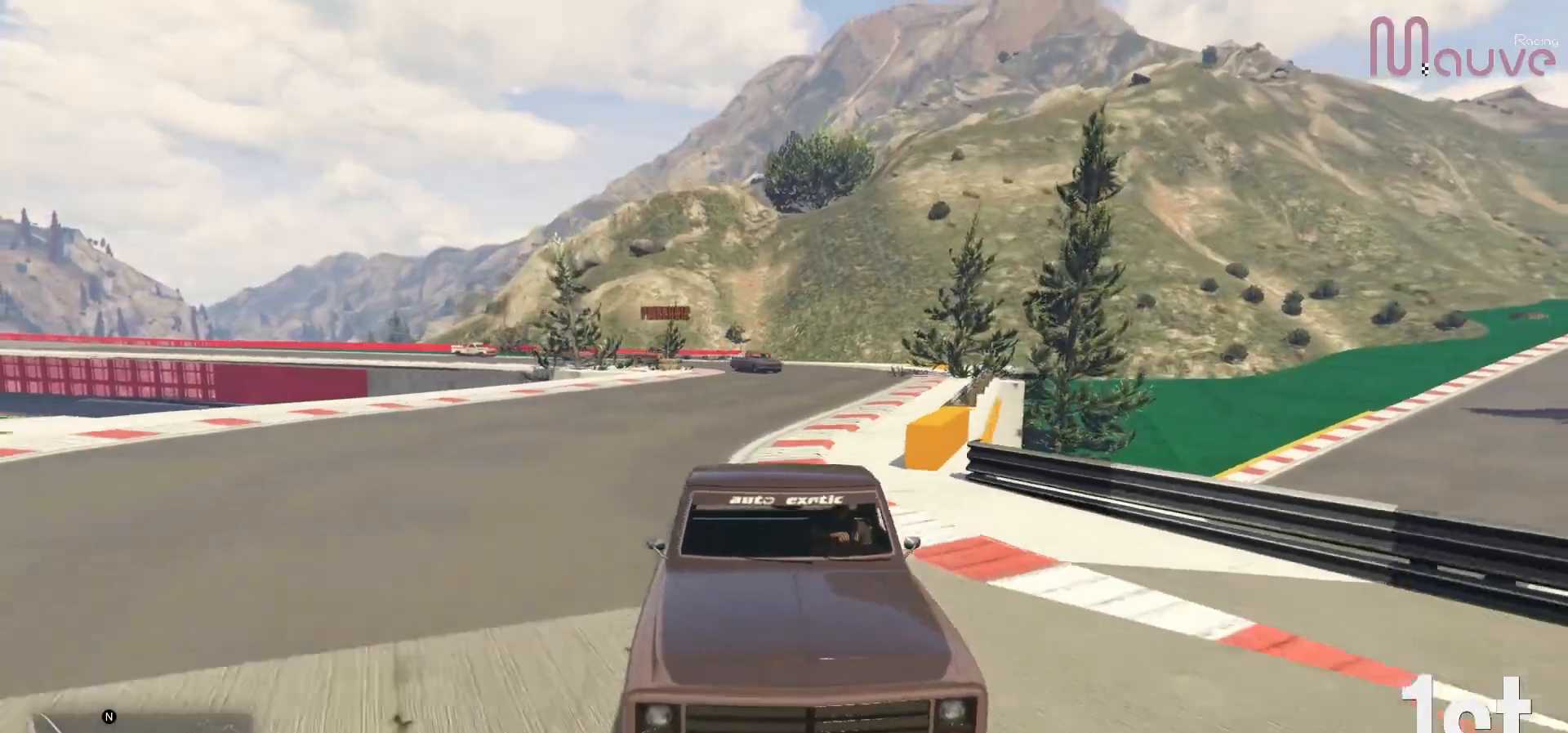
{"buttons": ["R2"], "left_stick": "center", "right_stick": "center", "events": [[67, "left_stick", "center"], [183, "R3", "up"], [217, "left_stick", "left"], [350, "left_stick", "center"]]}
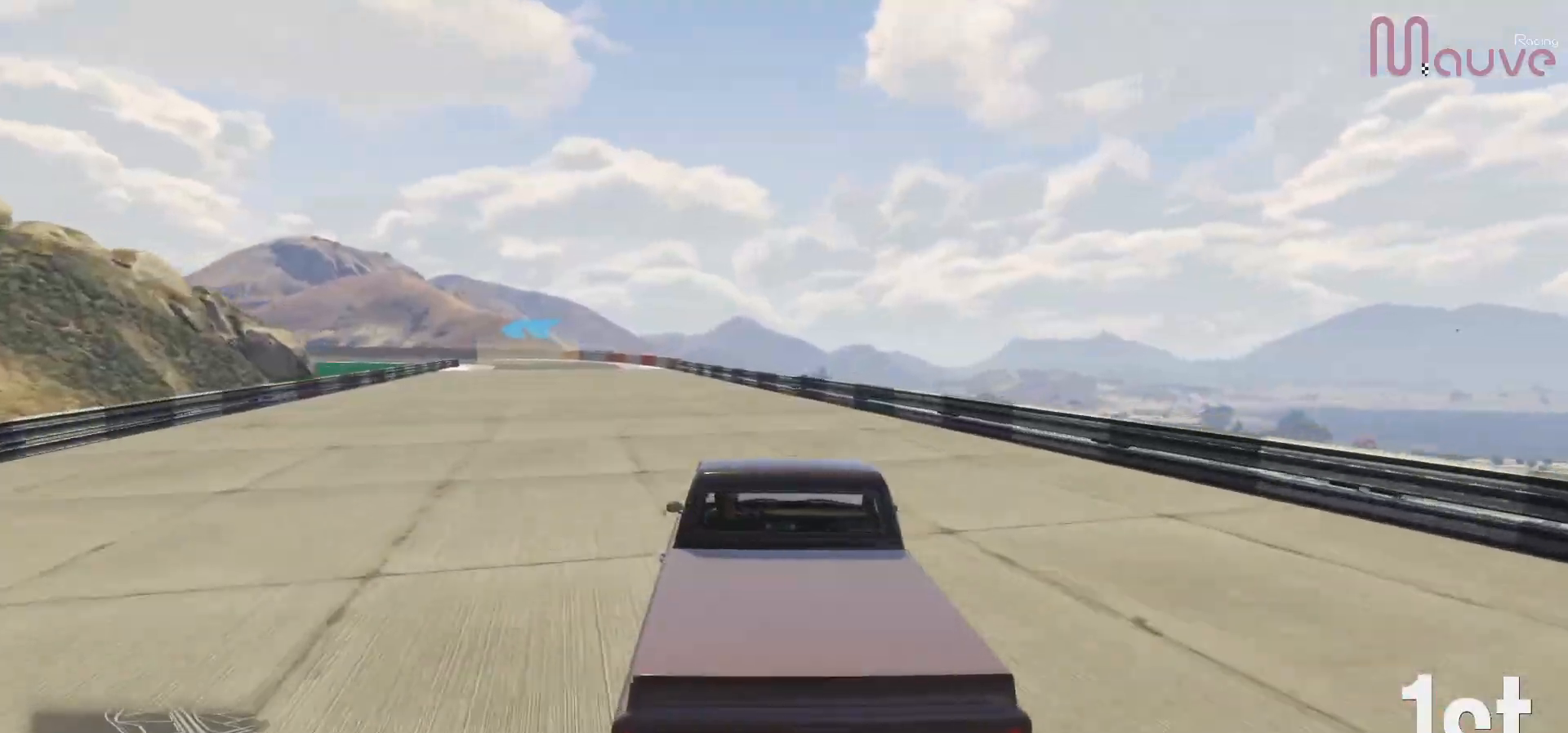
{"buttons": ["R2", "R3"], "left_stick": "center", "right_stick": "center", "events": [[150, "left_stick", "left"], [183, "R3", "down"], [283, "left_stick", "center"]]}
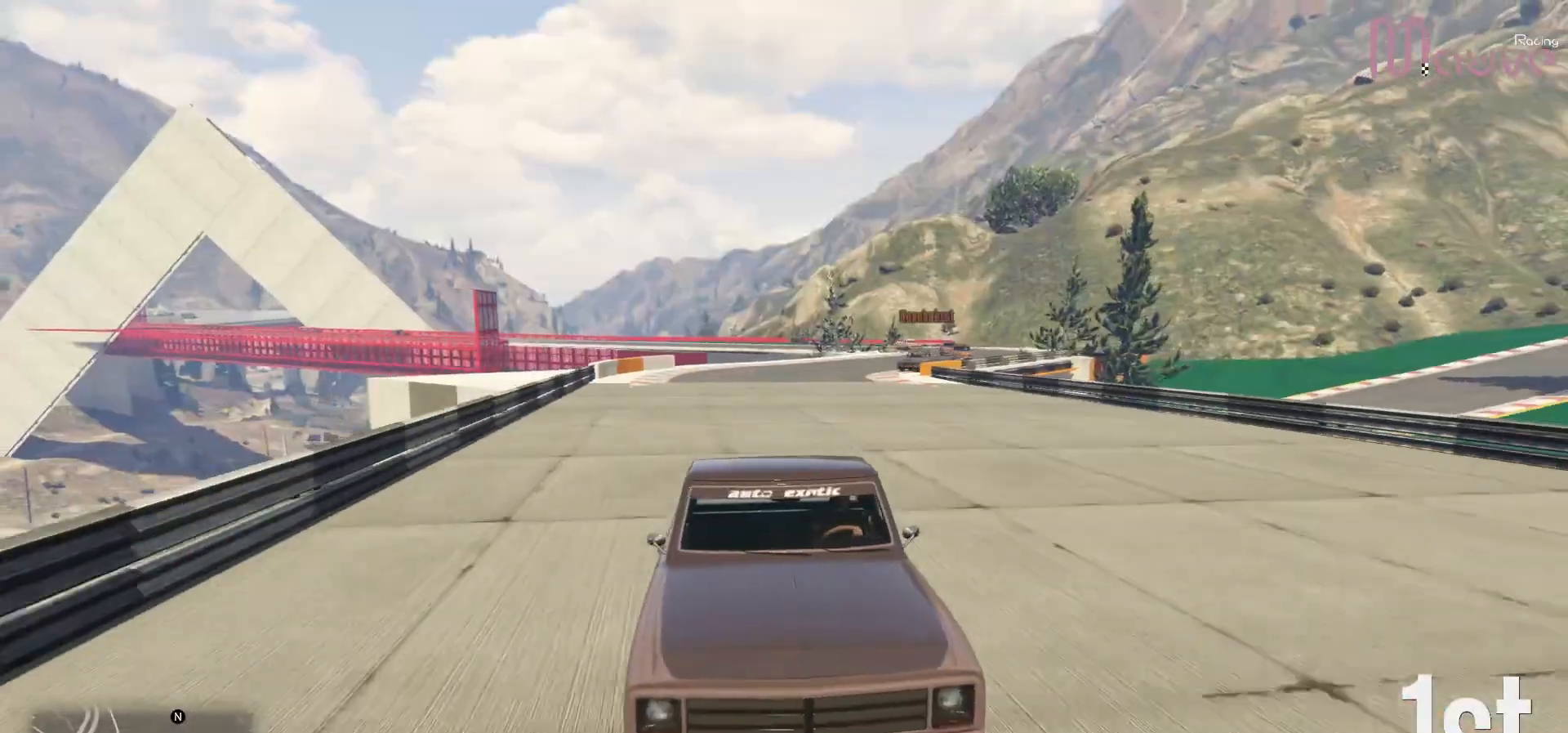
{"buttons": ["R2"], "left_stick": "left", "right_stick": "center", "events": [[167, "left_stick", "left"], [183, "R3", "up"], [317, "left_stick", "center"], [450, "left_stick", "left"]]}